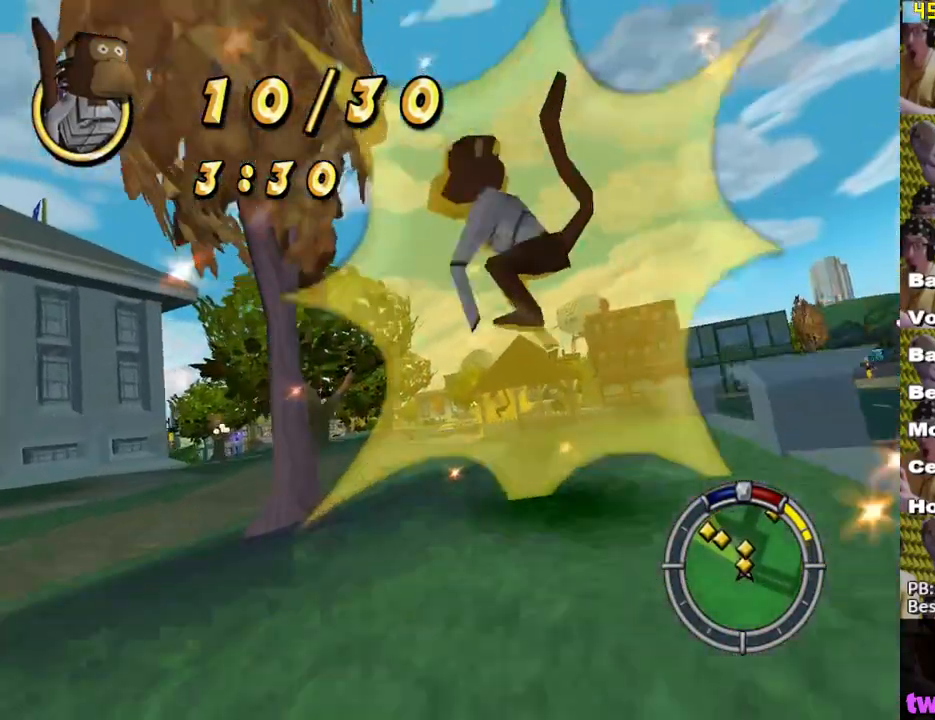
Gameplay with a controller (Xbox layout); each line is a JSON object with the inputs held at the frame after it. "events" lists button and stick changes between this image and that frame as [ms after this image, input, new state], when the widget could be followed in between.
{"buttons": ["X"], "left_stick": "center", "right_stick": "center", "events": [[50, "X", "up"], [50, "left_stick", "left"], [150, "left_stick", "center"], [167, "X", "down"], [250, "X", "up"], [267, "left_stick", "right"], [333, "X", "down"], [350, "left_stick", "center"]]}
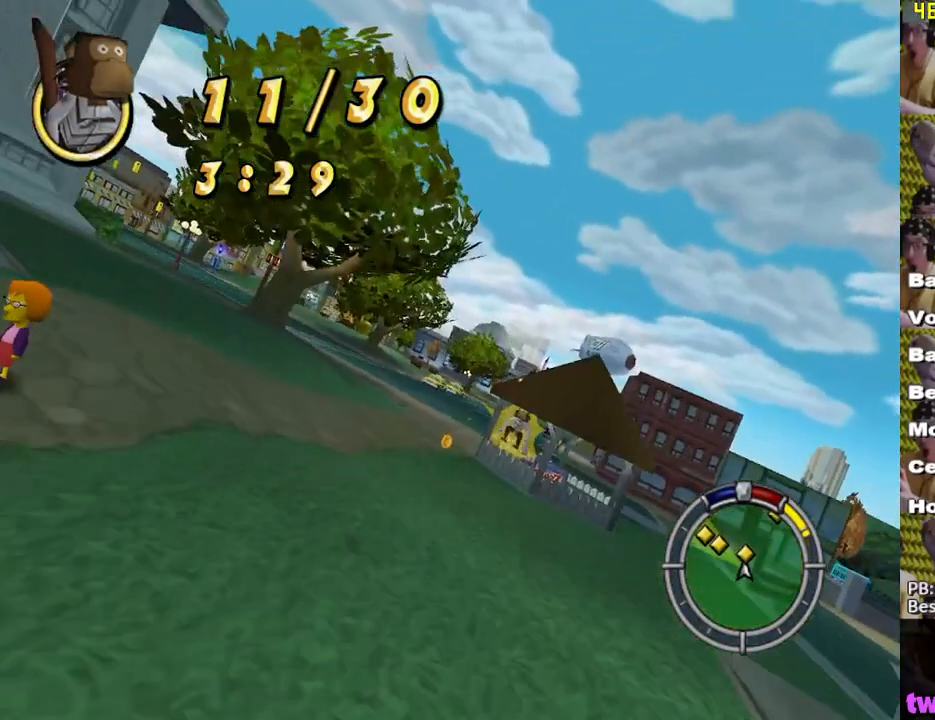
{"buttons": ["X"], "left_stick": "left", "right_stick": "center", "events": [[117, "left_stick", "down-right"], [217, "left_stick", "center"], [450, "left_stick", "left"]]}
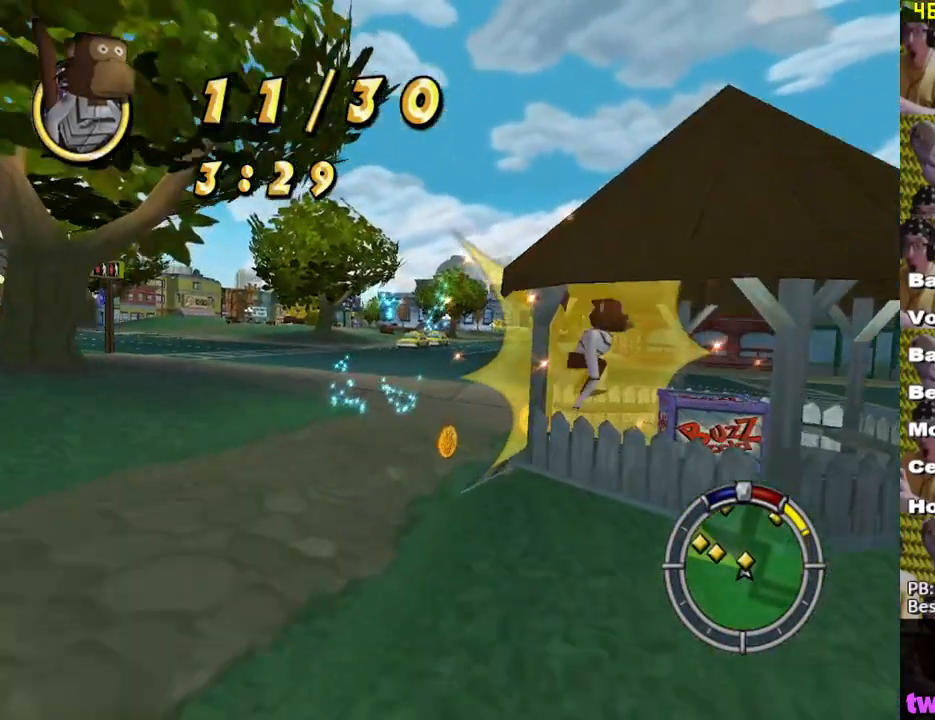
{"buttons": ["X"], "left_stick": "left", "right_stick": "center", "events": []}
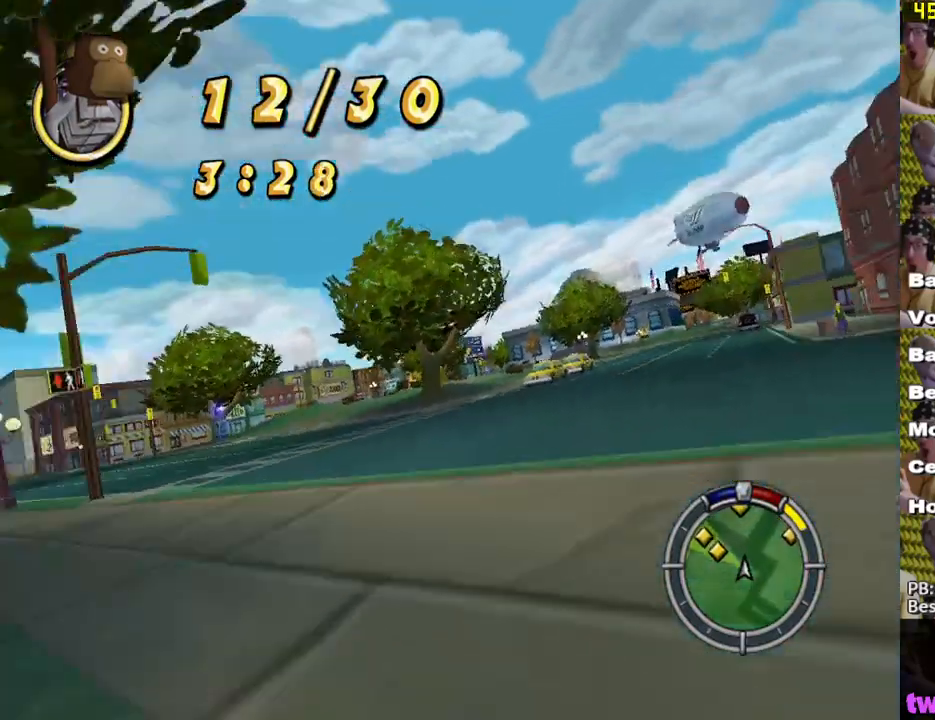
{"buttons": ["X"], "left_stick": "center", "right_stick": "center", "events": [[500, "left_stick", "center"]]}
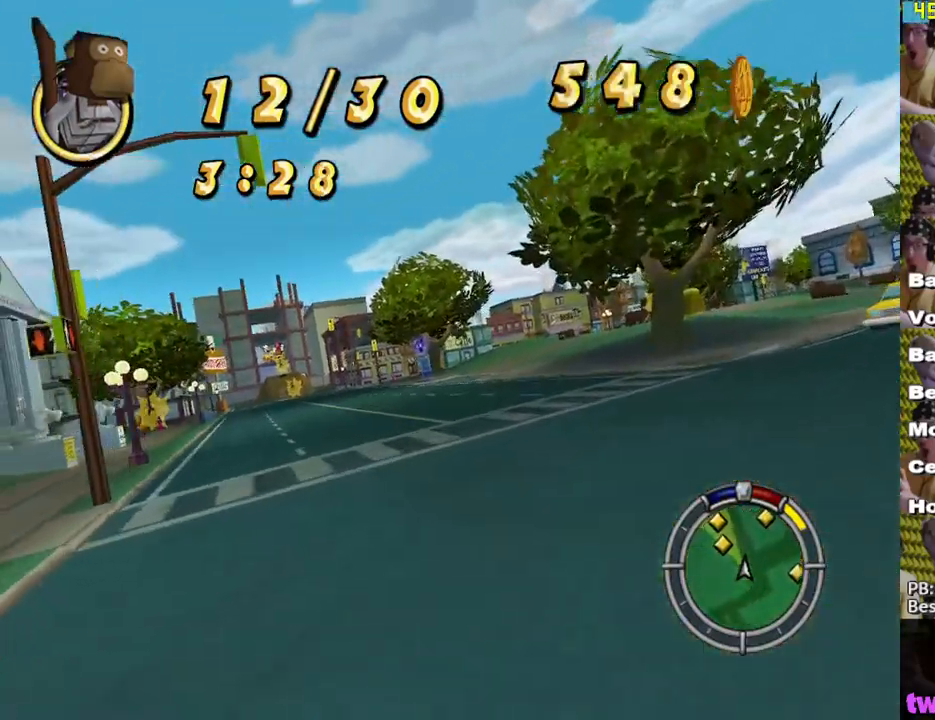
{"buttons": [], "left_stick": "left", "right_stick": "center", "events": [[200, "left_stick", "left"], [333, "L1", "down"], [450, "X", "up"], [483, "L1", "up"]]}
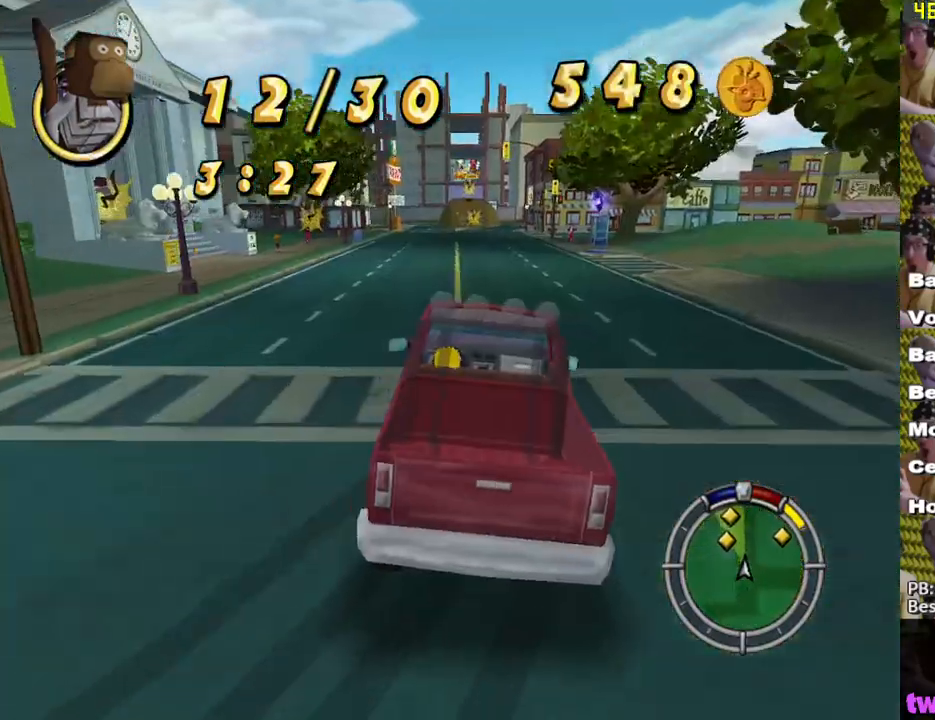
{"buttons": ["X"], "left_stick": "left", "right_stick": "center", "events": [[133, "X", "down"], [283, "X", "up"], [483, "X", "down"]]}
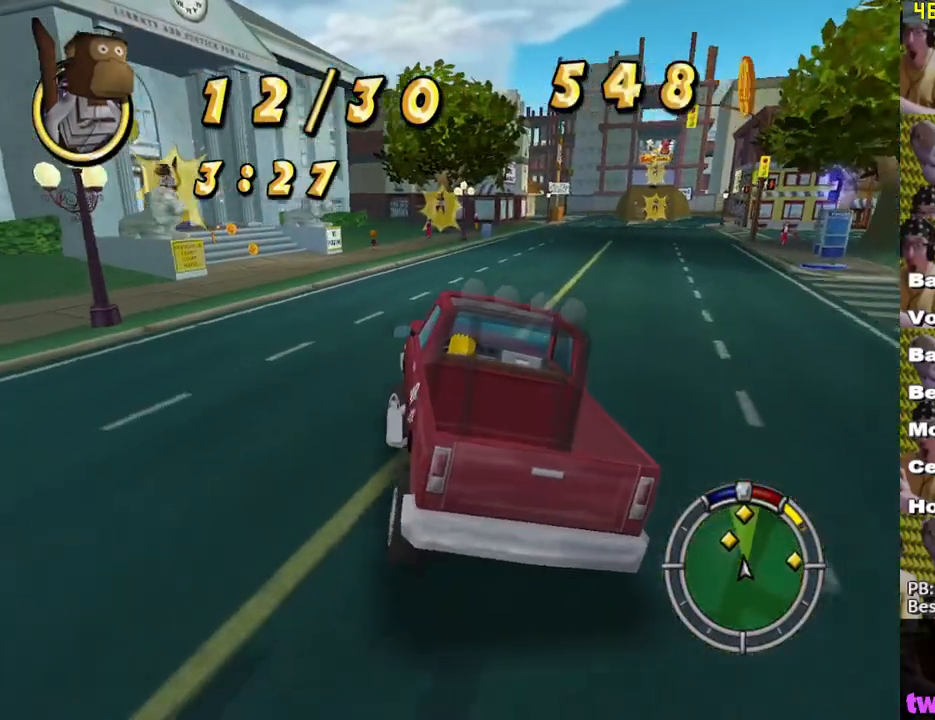
{"buttons": ["X"], "left_stick": "left", "right_stick": "center", "events": [[200, "left_stick", "center"], [317, "left_stick", "left"]]}
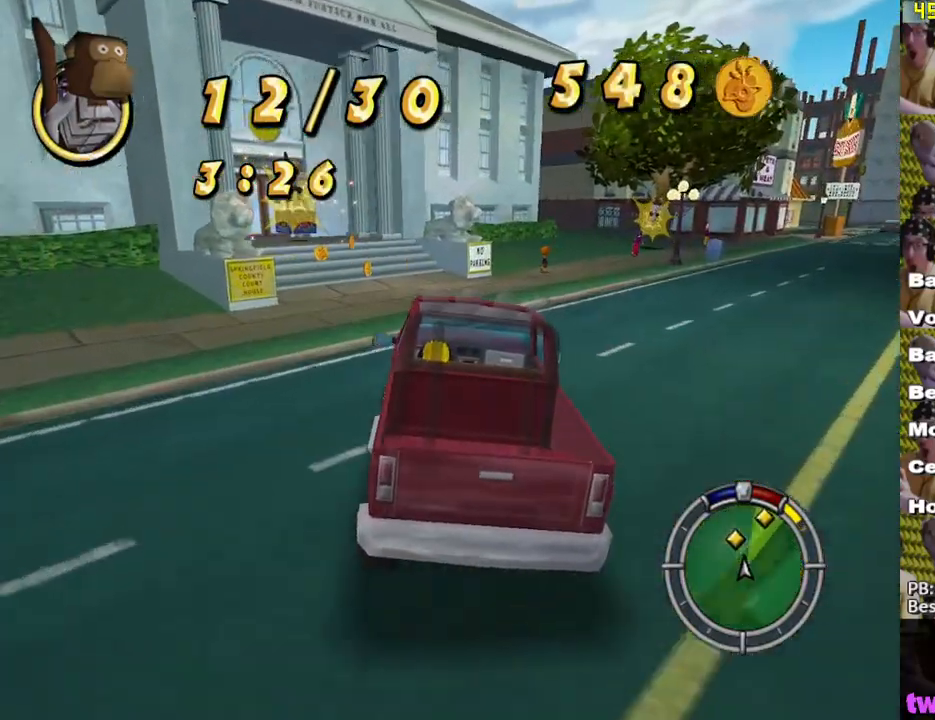
{"buttons": ["A"], "left_stick": "left", "right_stick": "center", "events": [[233, "X", "up"], [400, "A", "down"]]}
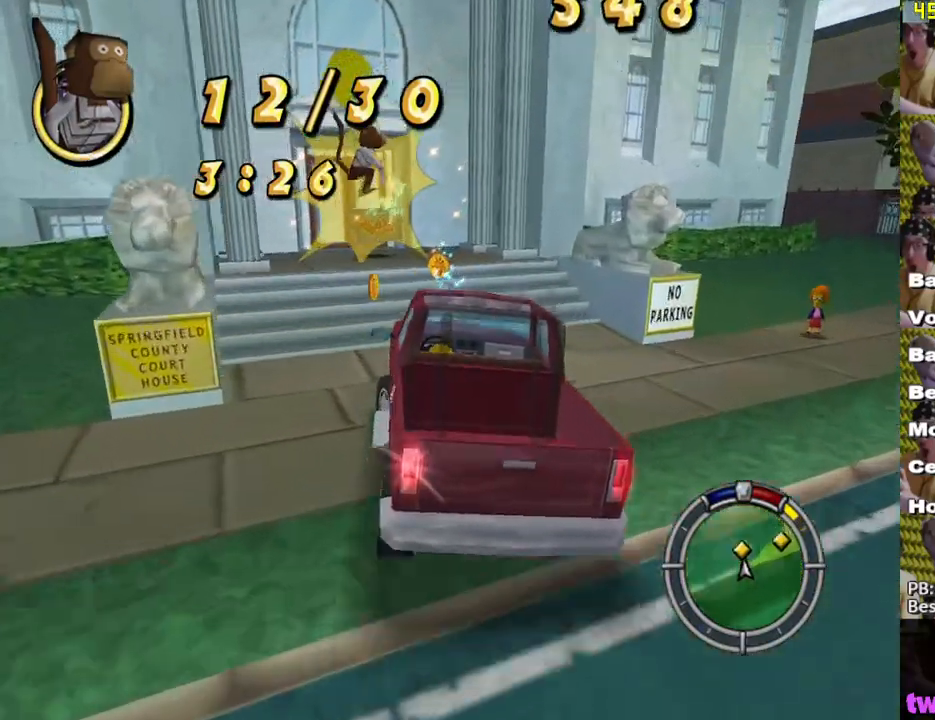
{"buttons": [], "left_stick": "right", "right_stick": "center", "events": [[83, "A", "up"], [233, "left_stick", "center"], [383, "left_stick", "right"]]}
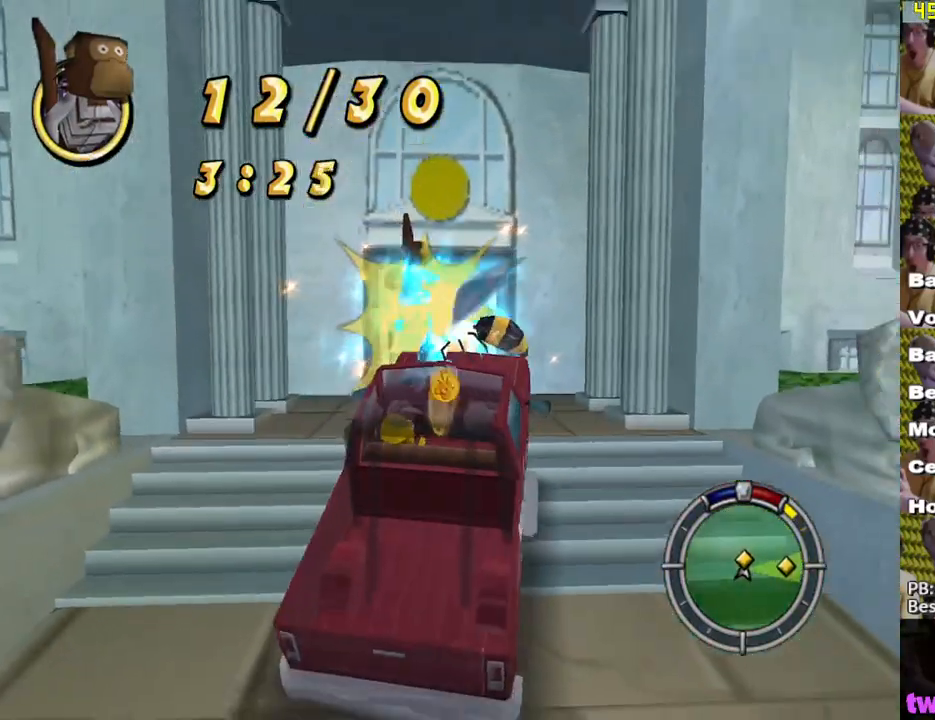
{"buttons": ["X"], "left_stick": "center", "right_stick": "center", "events": [[167, "left_stick", "left"], [217, "X", "down"], [300, "L2", "down"], [350, "left_stick", "center"], [467, "L2", "up"]]}
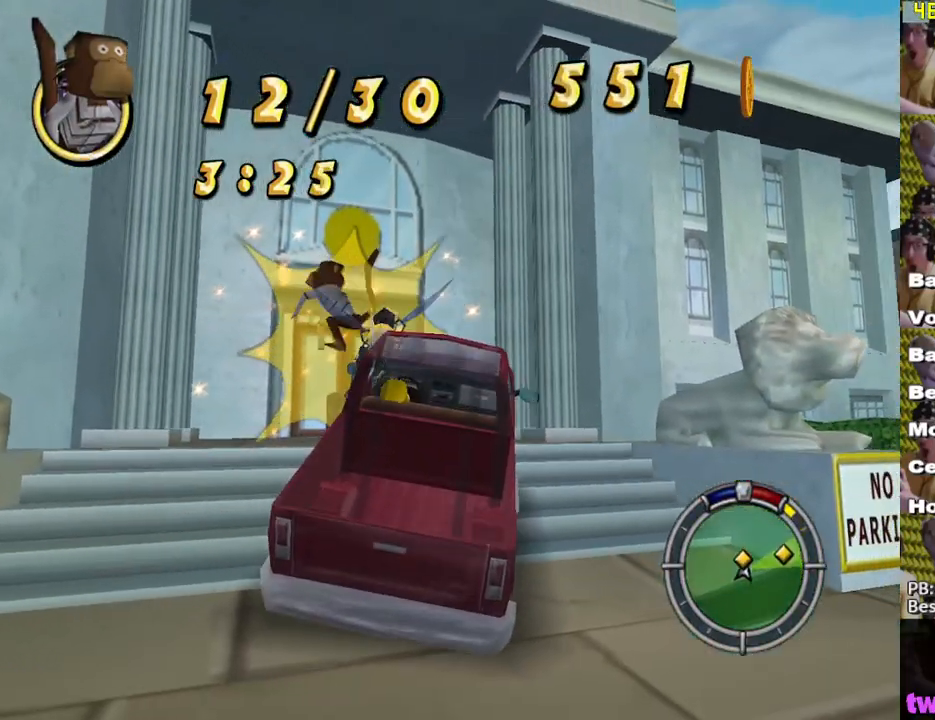
{"buttons": ["A"], "left_stick": "center", "right_stick": "center", "events": [[33, "X", "up"], [67, "A", "down"], [150, "left_stick", "right"], [333, "left_stick", "center"]]}
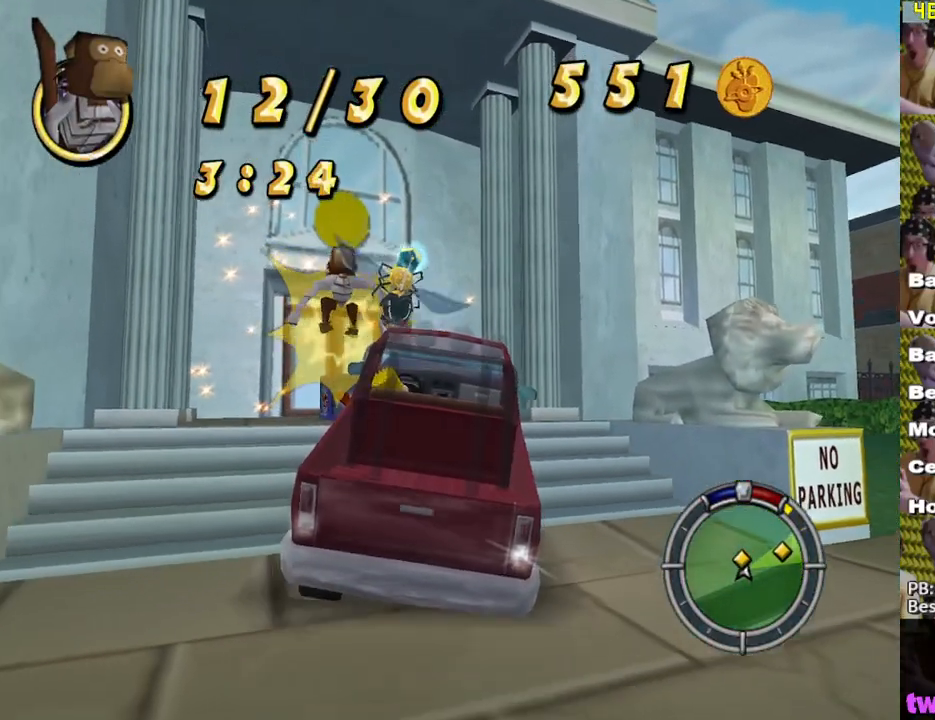
{"buttons": ["X", "L2"], "left_stick": "center", "right_stick": "center", "events": [[83, "left_stick", "right"], [167, "left_stick", "center"], [433, "L2", "down"], [433, "X", "down"], [467, "A", "up"]]}
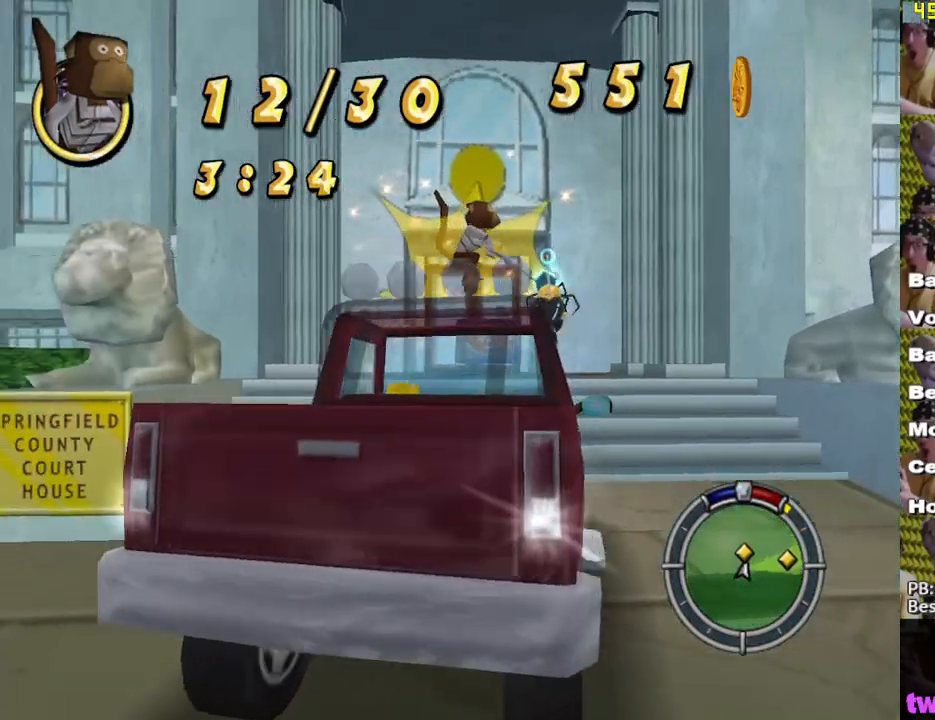
{"buttons": ["X", "L1", "L2"], "left_stick": "center", "right_stick": "center", "events": [[50, "L1", "down"], [233, "L1", "up"], [433, "L1", "down"]]}
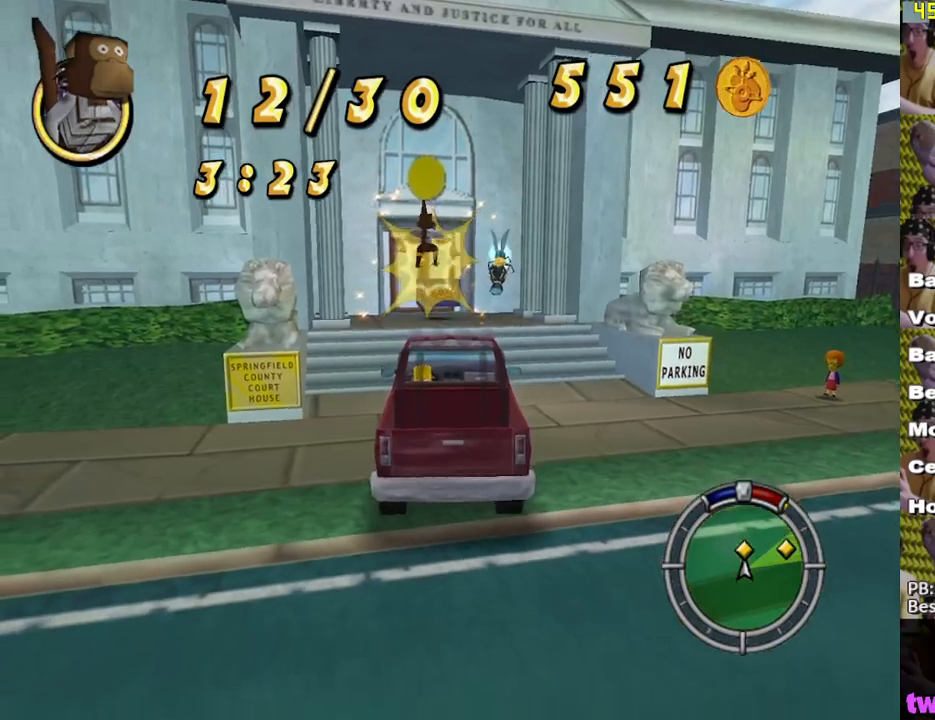
{"buttons": ["X"], "left_stick": "center", "right_stick": "center", "events": [[133, "L1", "up"], [200, "left_stick", "right"], [250, "left_stick", "center"], [350, "L2", "up"]]}
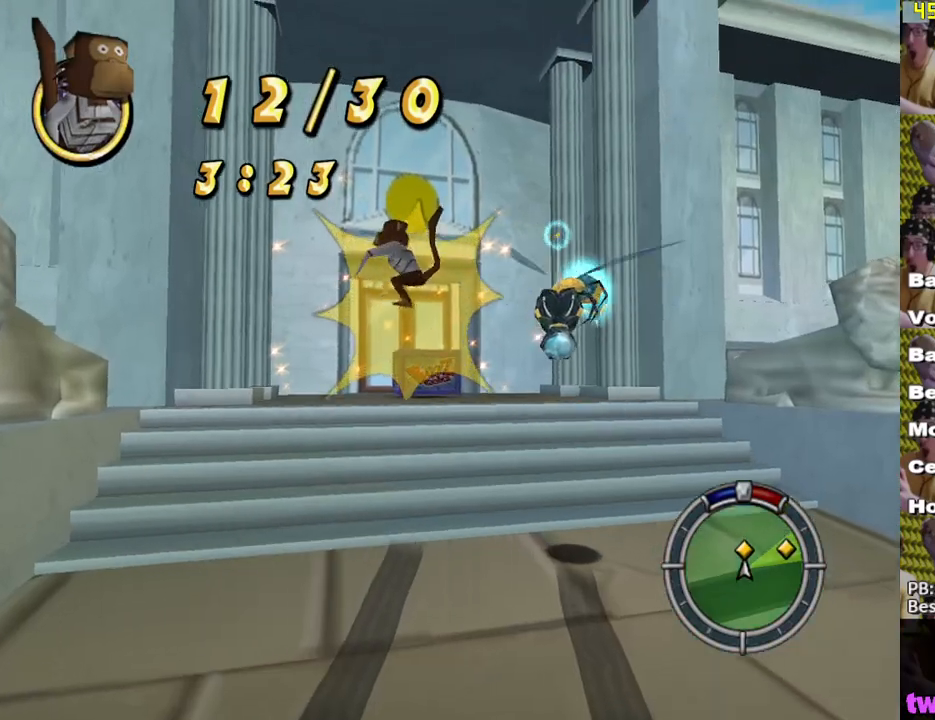
{"buttons": ["X"], "left_stick": "left", "right_stick": "center", "events": [[83, "left_stick", "right"], [217, "left_stick", "center"], [317, "L1", "down"], [367, "left_stick", "left"], [450, "L1", "up"]]}
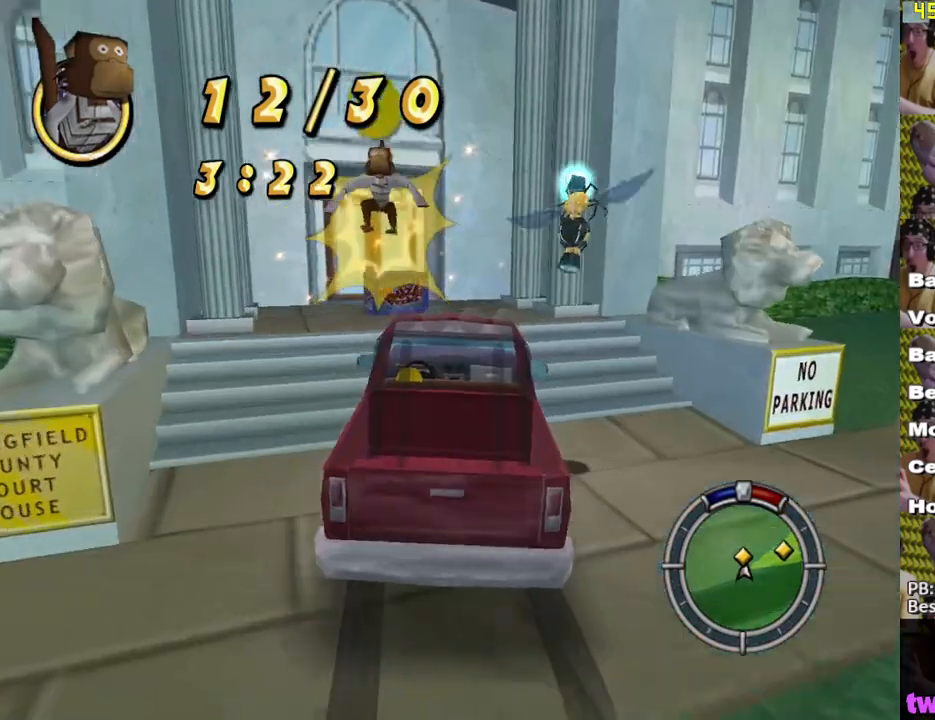
{"buttons": [], "left_stick": "right", "right_stick": "center", "events": [[67, "left_stick", "center"], [183, "X", "up"], [450, "left_stick", "right"]]}
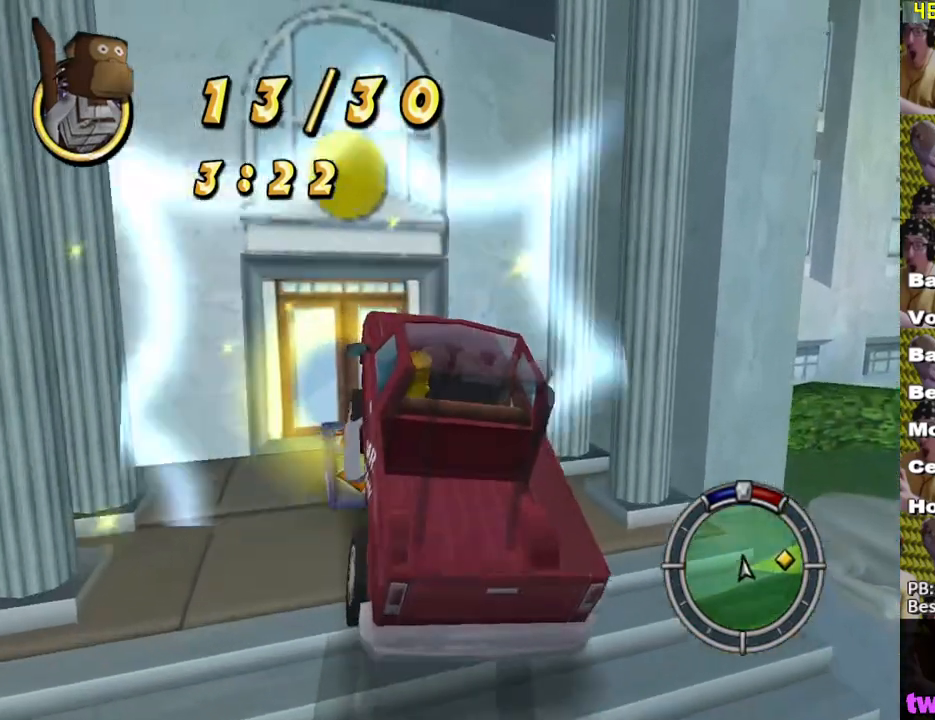
{"buttons": ["DPAD_UP"], "left_stick": "center", "right_stick": "center", "events": [[300, "left_stick", "center"], [417, "DPAD_UP", "down"]]}
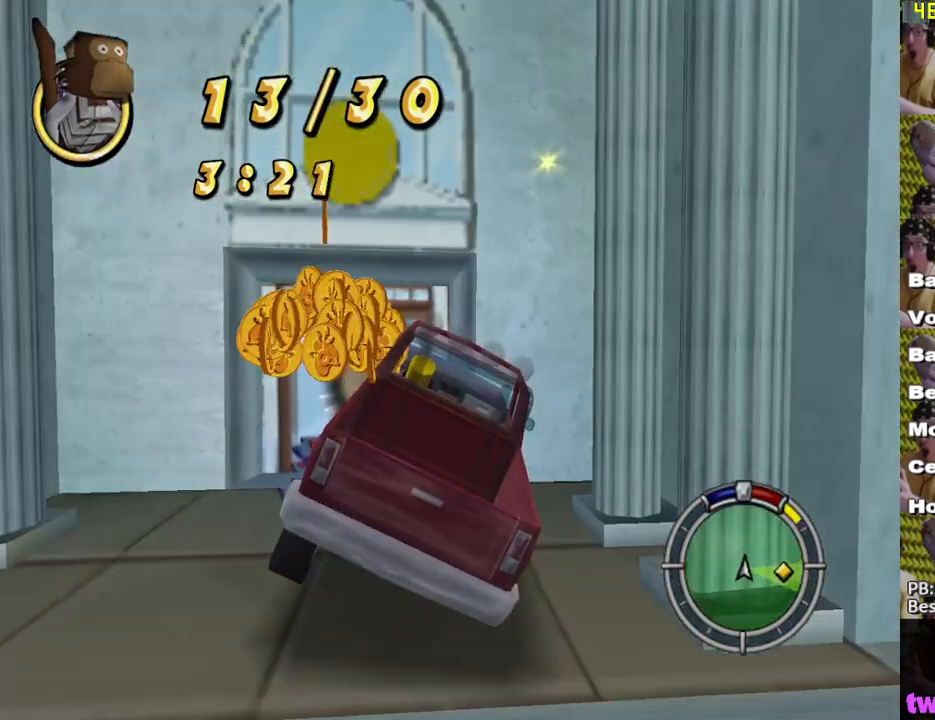
{"buttons": ["X"], "left_stick": "center", "right_stick": "center", "events": [[17, "X", "down"], [67, "DPAD_UP", "up"]]}
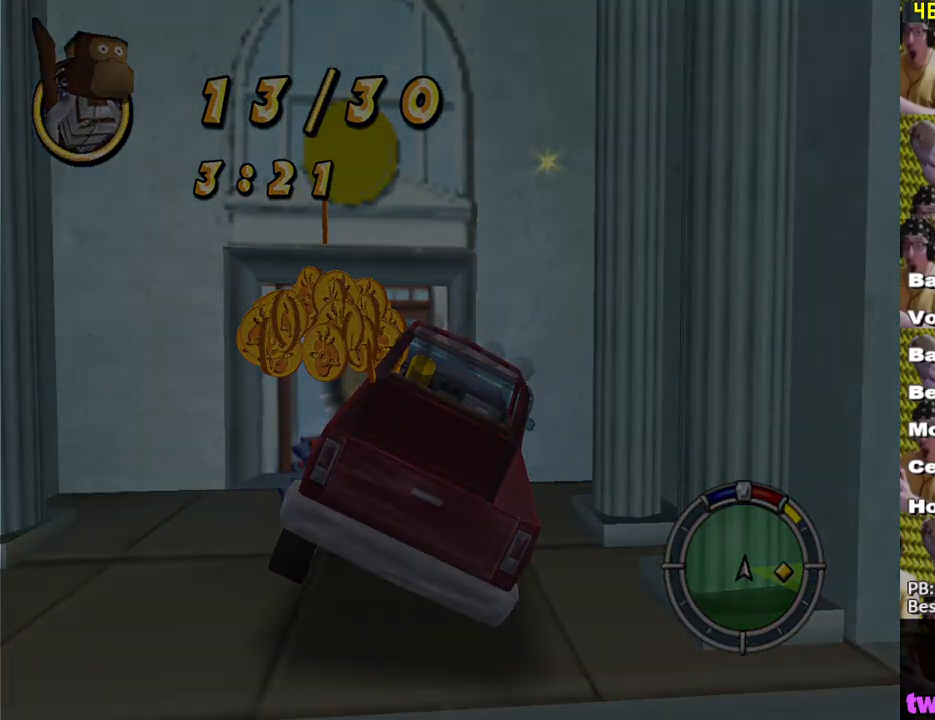
{"buttons": ["X", "L2"], "left_stick": "center", "right_stick": "center", "events": [[333, "L2", "down"]]}
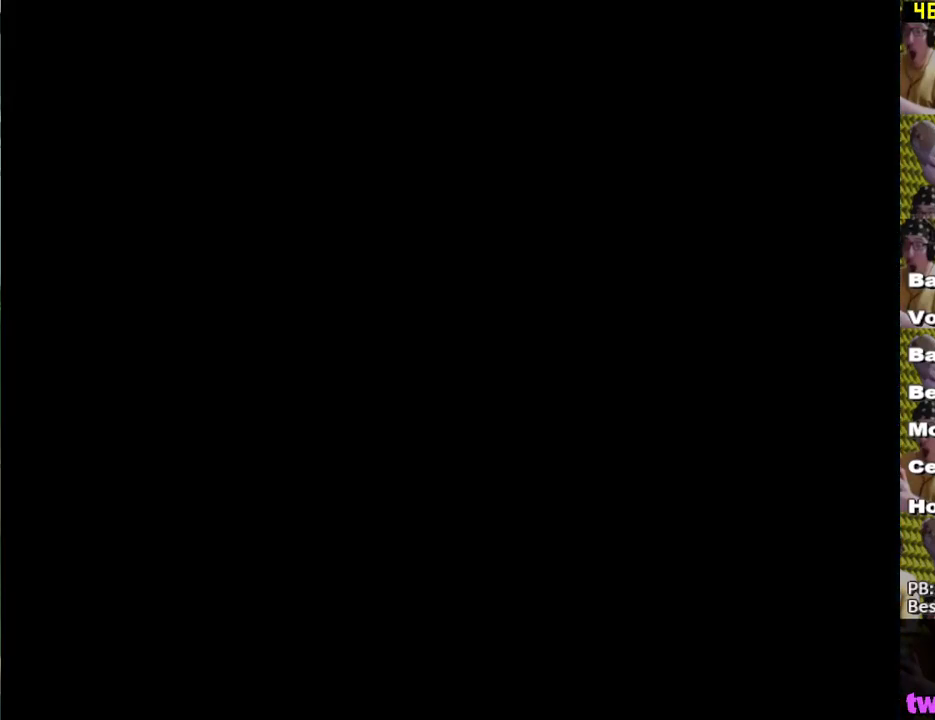
{"buttons": ["X"], "left_stick": "left", "right_stick": "center", "events": [[167, "L2", "up"], [400, "left_stick", "left"]]}
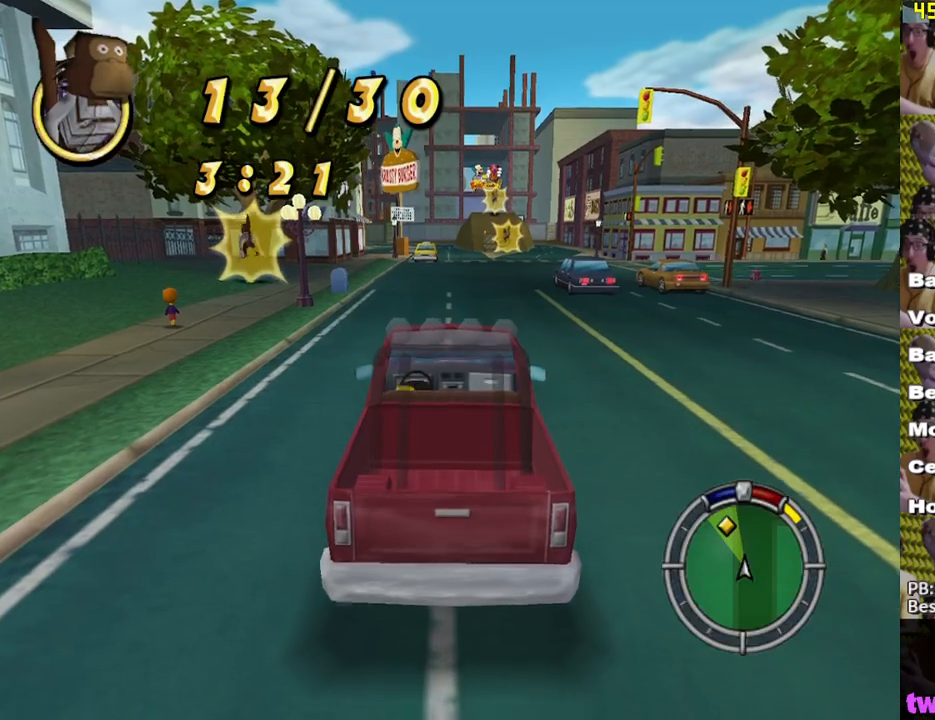
{"buttons": ["X"], "left_stick": "down-left", "right_stick": "down", "events": [[133, "L1", "down"], [250, "L1", "up"], [283, "left_stick", "down-left"], [367, "right_stick", "down"]]}
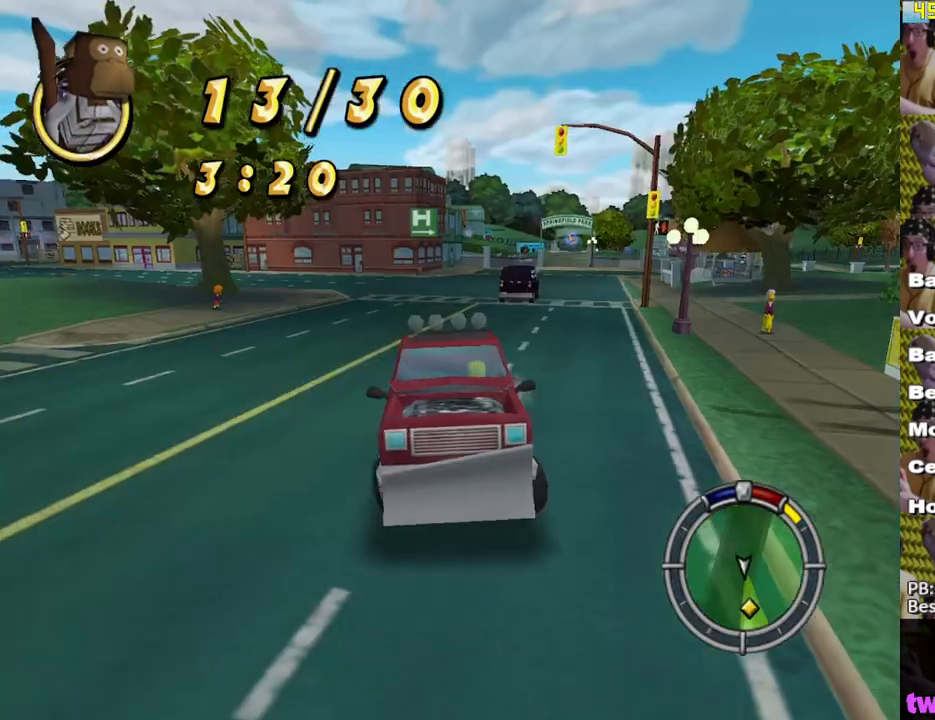
{"buttons": ["X"], "left_stick": "center", "right_stick": "center", "events": [[117, "L1", "down"], [117, "left_stick", "center"], [133, "right_stick", "center"], [283, "L1", "up"]]}
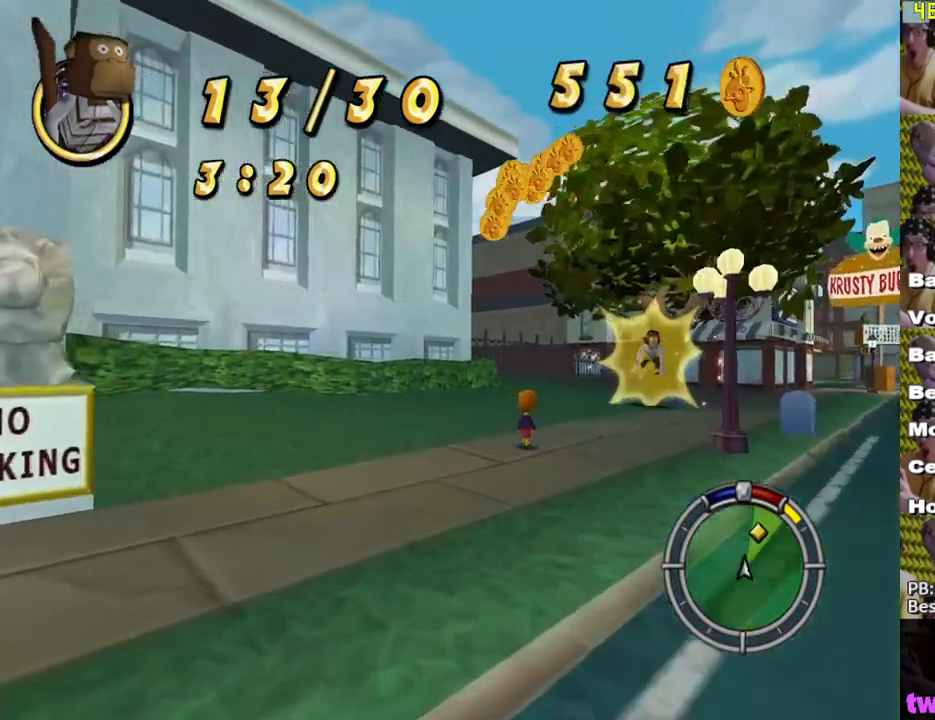
{"buttons": ["X"], "left_stick": "right", "right_stick": "center", "events": [[17, "left_stick", "right"], [183, "left_stick", "center"], [317, "left_stick", "right"]]}
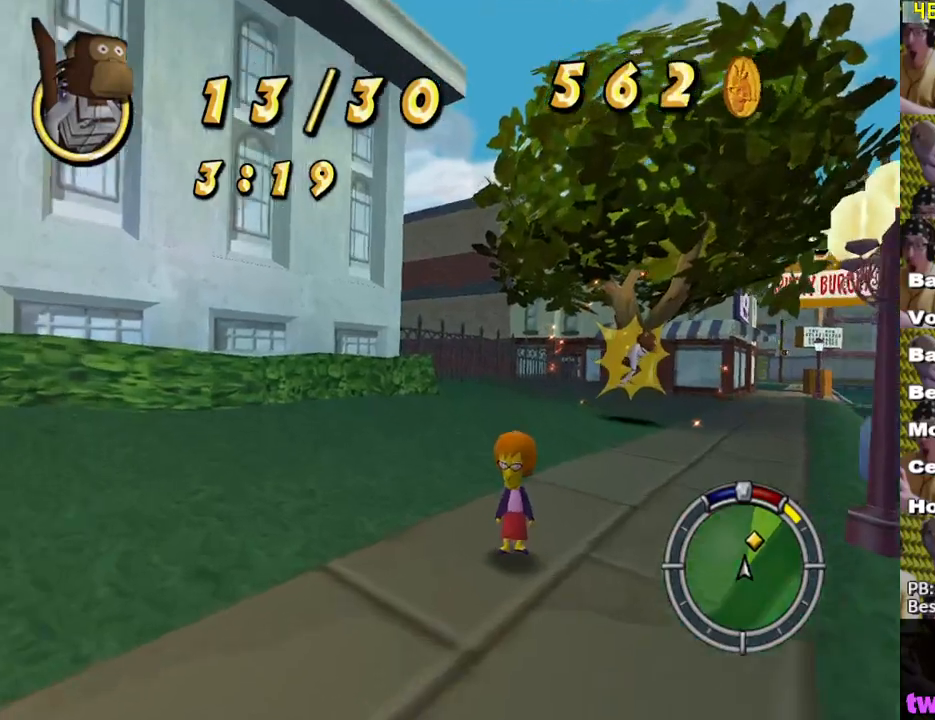
{"buttons": ["X"], "left_stick": "right", "right_stick": "center", "events": [[50, "left_stick", "center"], [167, "left_stick", "right"]]}
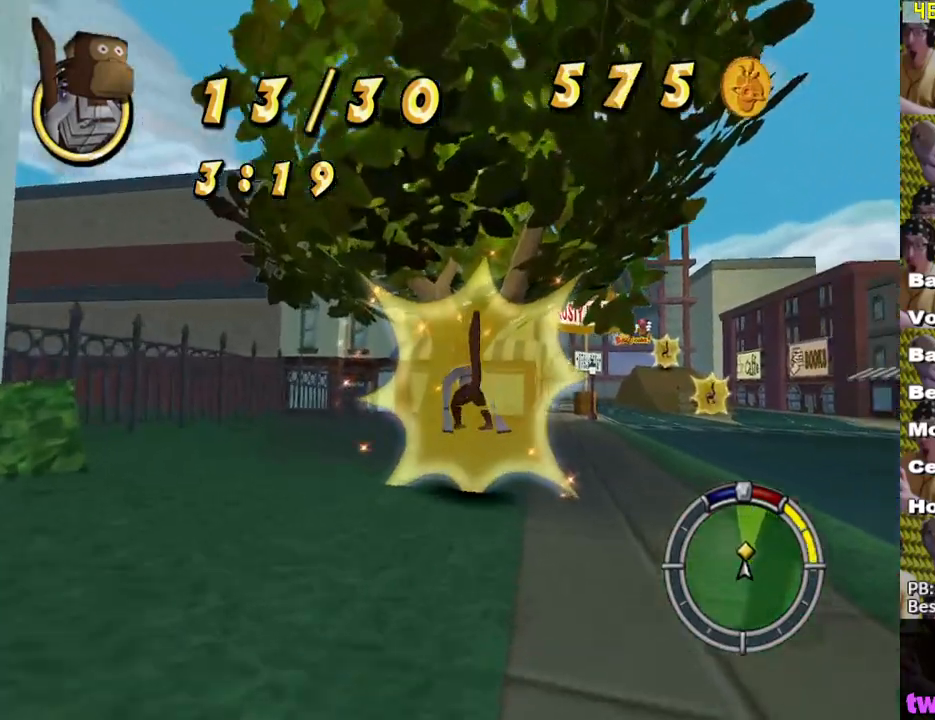
{"buttons": ["X", "L1"], "left_stick": "center", "right_stick": "center", "events": [[400, "left_stick", "center"], [433, "L1", "down"]]}
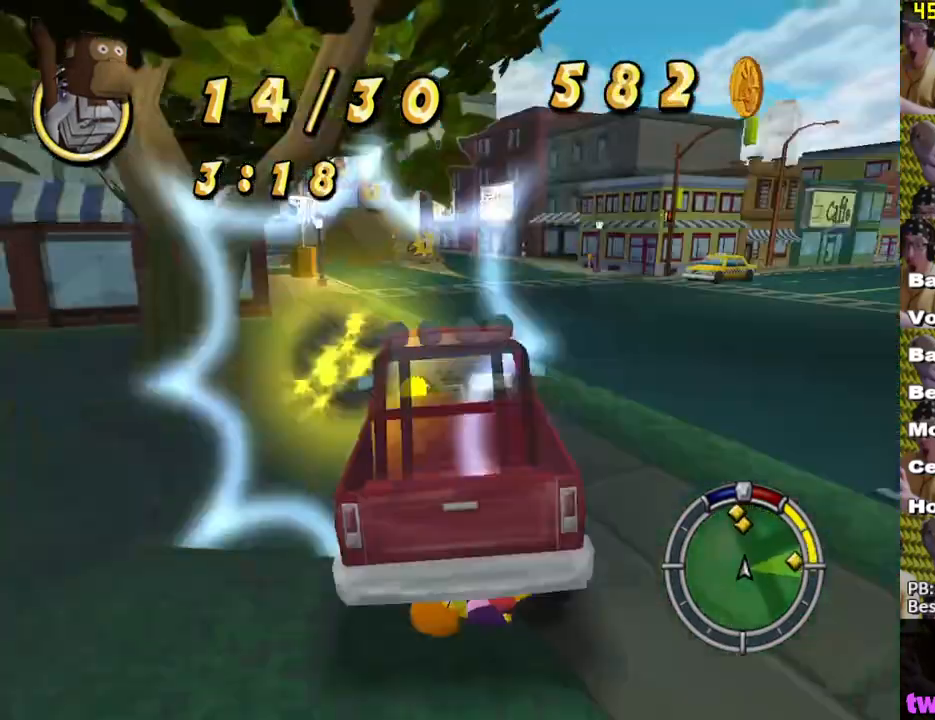
{"buttons": ["X"], "left_stick": "center", "right_stick": "center", "events": [[67, "L1", "up"]]}
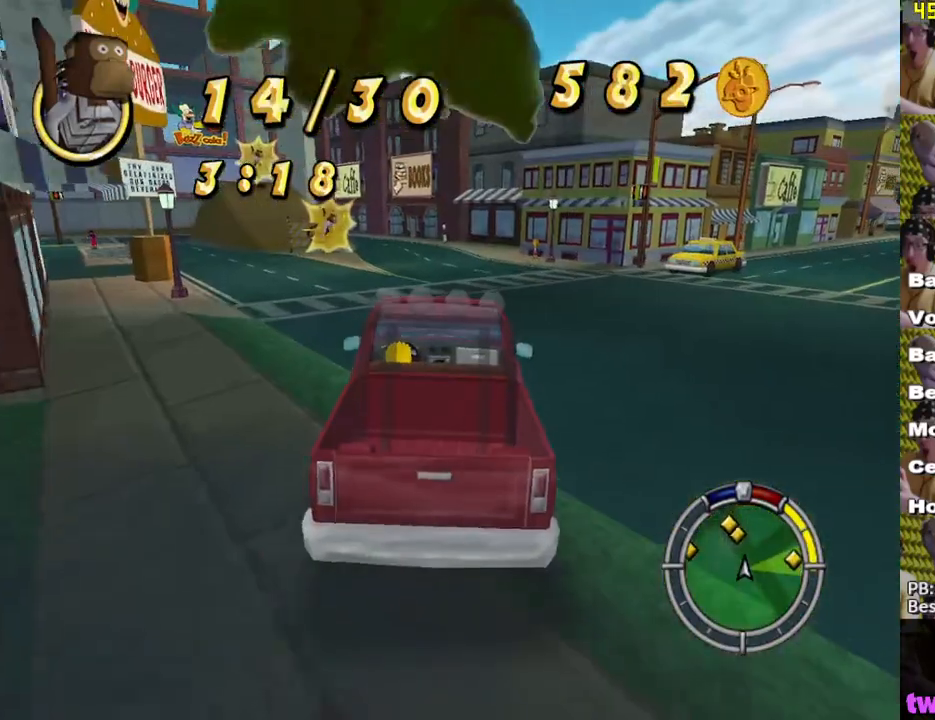
{"buttons": ["X"], "left_stick": "left", "right_stick": "center", "events": [[267, "left_stick", "left"]]}
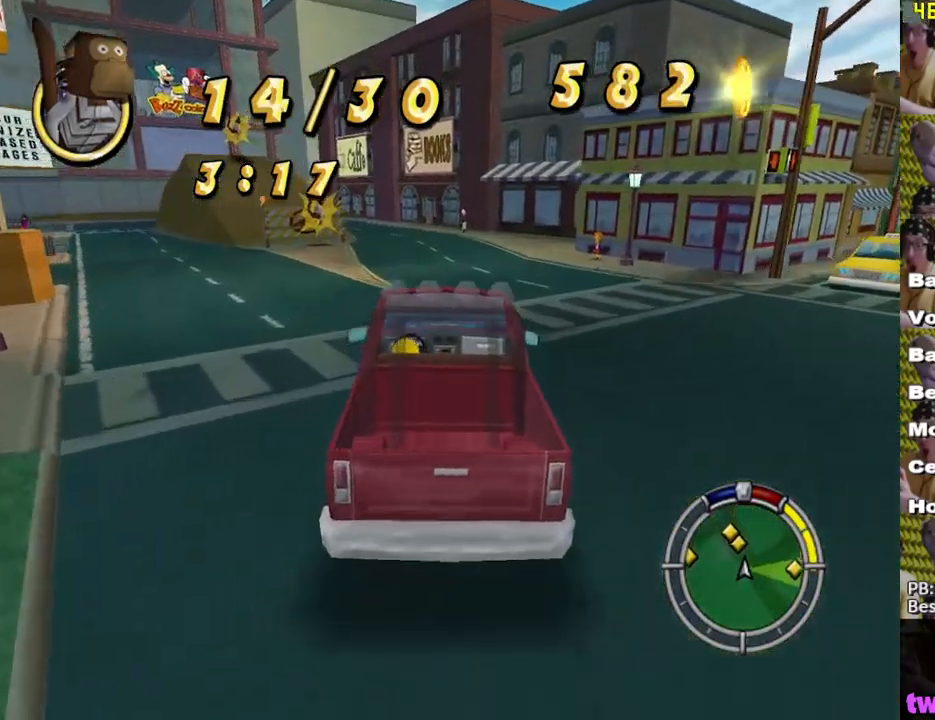
{"buttons": ["X"], "left_stick": "left", "right_stick": "center", "events": [[33, "left_stick", "center"], [333, "left_stick", "left"]]}
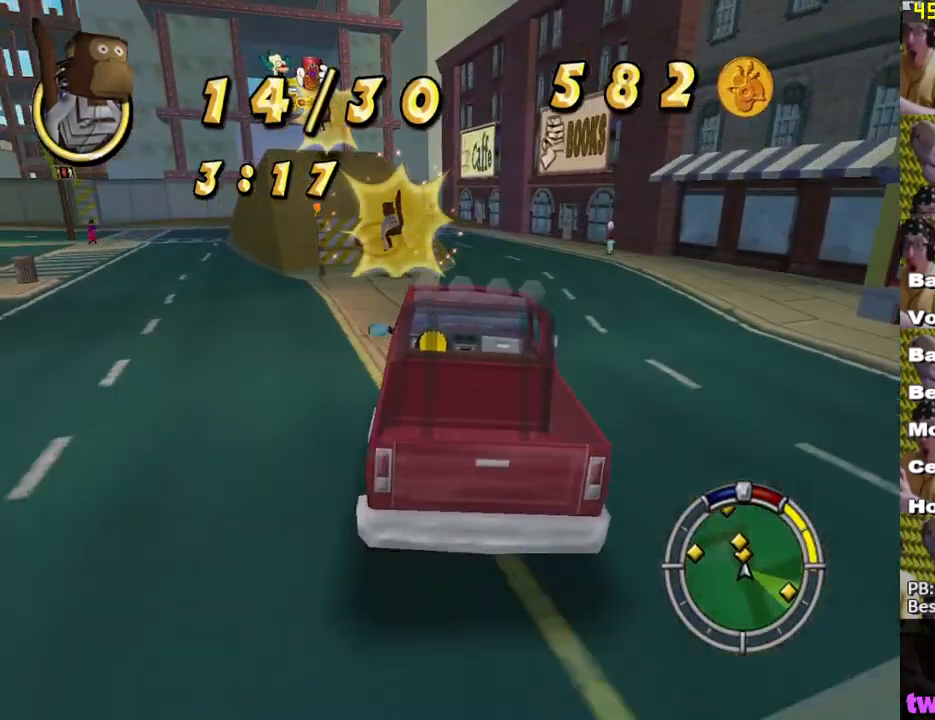
{"buttons": ["X"], "left_stick": "center", "right_stick": "center", "events": [[150, "left_stick", "center"], [317, "left_stick", "left"], [450, "left_stick", "center"]]}
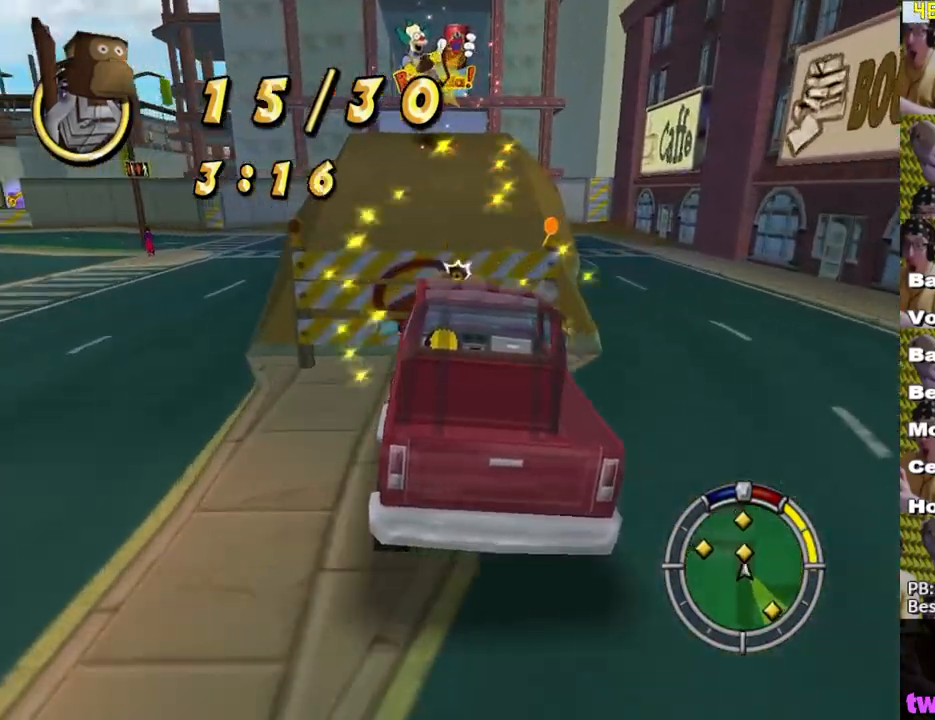
{"buttons": ["X"], "left_stick": "center", "right_stick": "center", "events": [[50, "X", "up"], [150, "left_stick", "left"], [400, "X", "down"], [433, "left_stick", "center"]]}